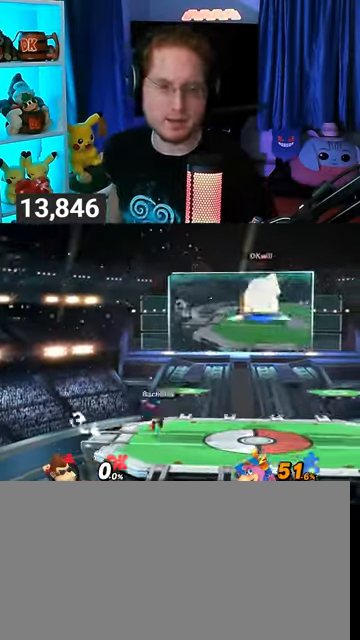
Gameplay with a controller (Nintendo layout); each line is a JSON object with the inputs held at the frame after it. "events" lists button and stick changes between this image and that frame as [ms after this image, input, new state], when the widget could be followed in between. Not read: L3 R3.
{"buttons": [], "left_stick": "center", "right_stick": "center", "events": []}
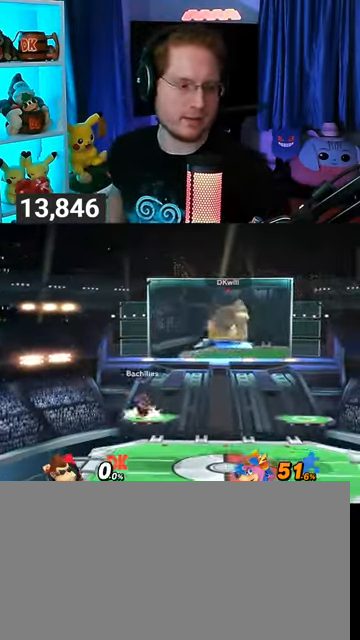
{"buttons": [], "left_stick": "center", "right_stick": "center", "events": []}
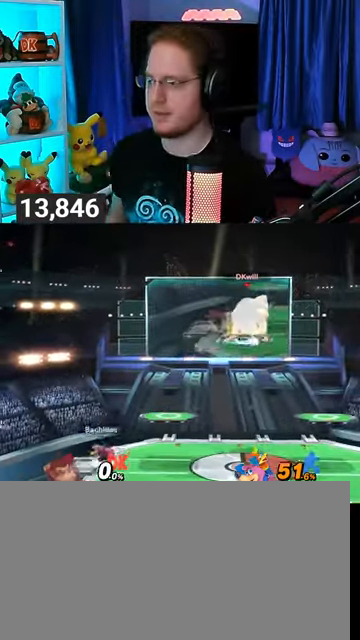
{"buttons": [], "left_stick": "right", "right_stick": "center", "events": [[433, "left_stick", "right"]]}
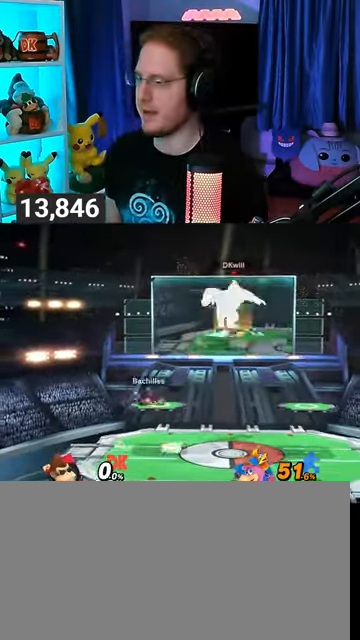
{"buttons": [], "left_stick": "center", "right_stick": "center", "events": [[233, "left_stick", "center"], [267, "B", "down"], [333, "B", "up"]]}
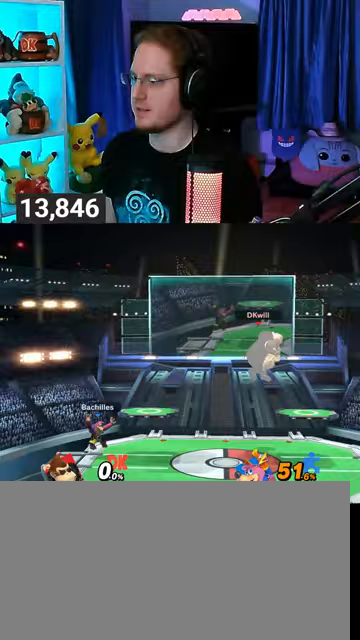
{"buttons": [], "left_stick": "center", "right_stick": "center", "events": []}
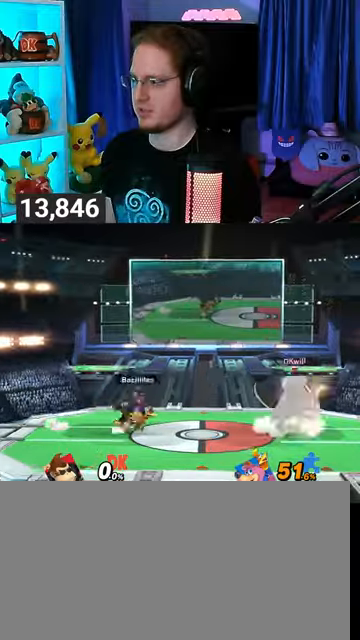
{"buttons": [], "left_stick": "center", "right_stick": "center", "events": [[33, "R1", "down"], [100, "R1", "up"], [233, "Y", "down"], [300, "Y", "up"], [333, "B", "down"], [467, "B", "up"]]}
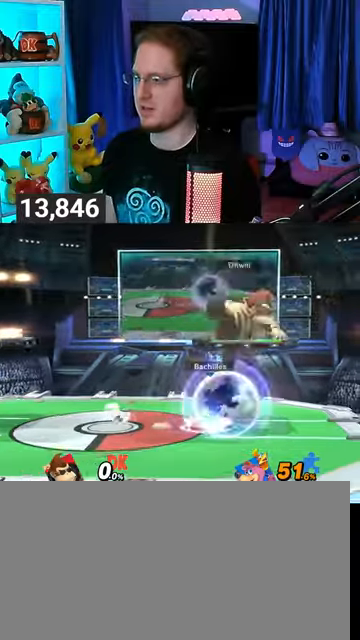
{"buttons": ["R1"], "left_stick": "center", "right_stick": "center", "events": [[400, "R1", "down"]]}
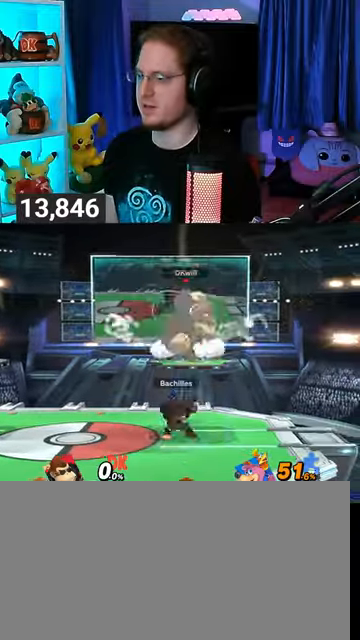
{"buttons": ["R1"], "left_stick": "center", "right_stick": "center", "events": []}
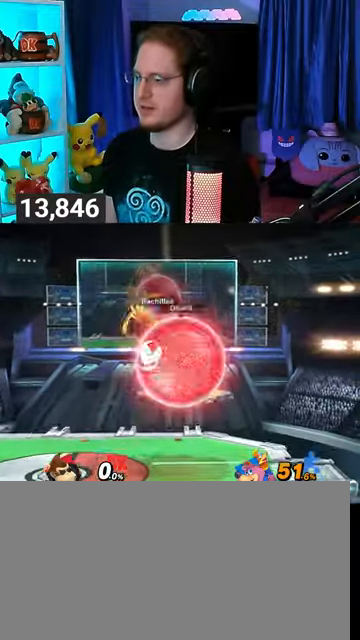
{"buttons": ["R1"], "left_stick": "center", "right_stick": "center", "events": []}
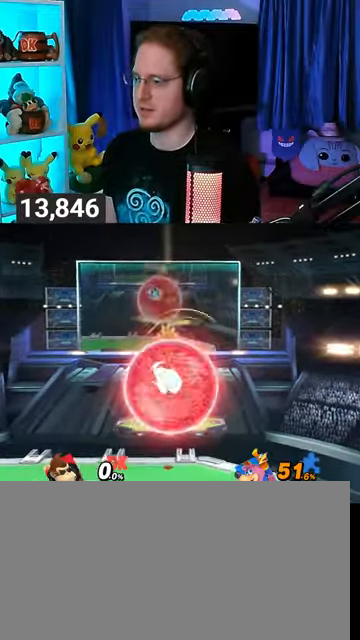
{"buttons": [], "left_stick": "up-right", "right_stick": "down", "events": [[67, "Y", "down"], [333, "Y", "up"], [333, "left_stick", "up-right"], [433, "R1", "up"], [500, "right_stick", "down"]]}
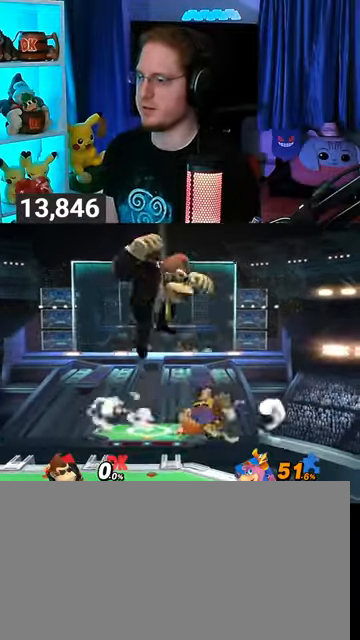
{"buttons": [], "left_stick": "center", "right_stick": "center", "events": [[33, "right_stick", "center"], [67, "left_stick", "down-left"], [200, "left_stick", "down-right"], [233, "Y", "down"], [367, "left_stick", "down-left"], [400, "Y", "up"], [433, "left_stick", "center"]]}
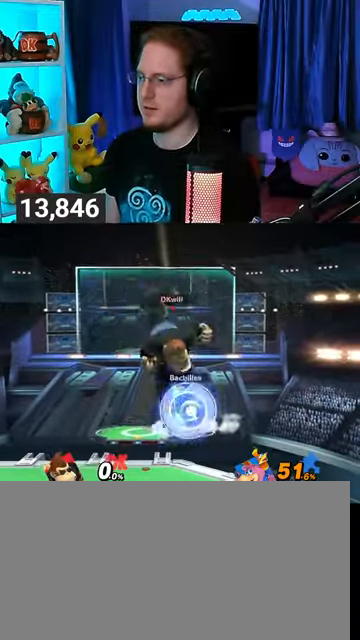
{"buttons": ["R1"], "left_stick": "center", "right_stick": "center", "events": [[67, "R1", "down"]]}
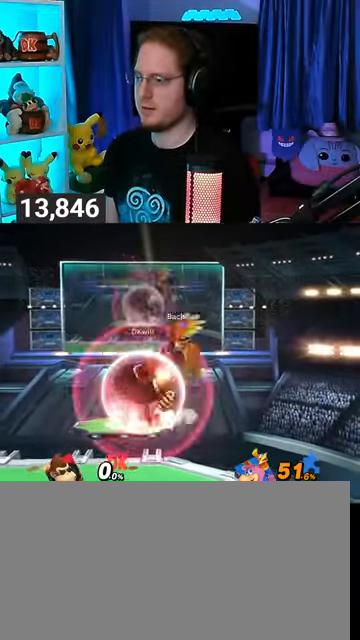
{"buttons": ["R1"], "left_stick": "center", "right_stick": "center", "events": []}
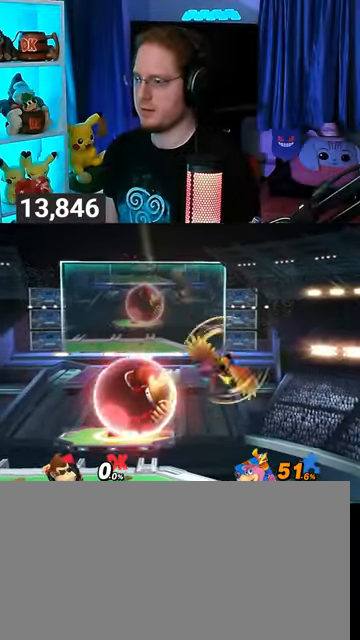
{"buttons": [], "left_stick": "up-left", "right_stick": "center", "events": [[100, "Y", "down"], [100, "left_stick", "left"], [267, "R1", "up"], [267, "Y", "up"], [500, "left_stick", "up-left"]]}
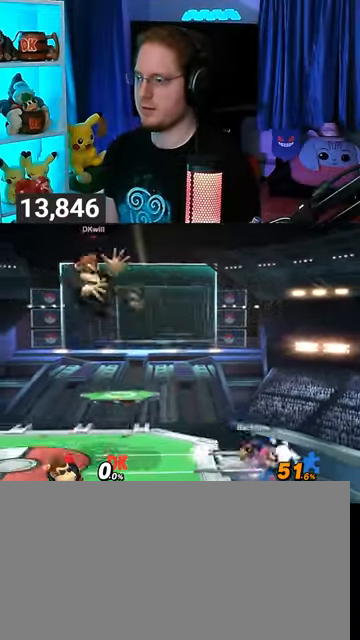
{"buttons": [], "left_stick": "center", "right_stick": "center", "events": [[200, "left_stick", "center"], [233, "B", "down"], [300, "B", "up"]]}
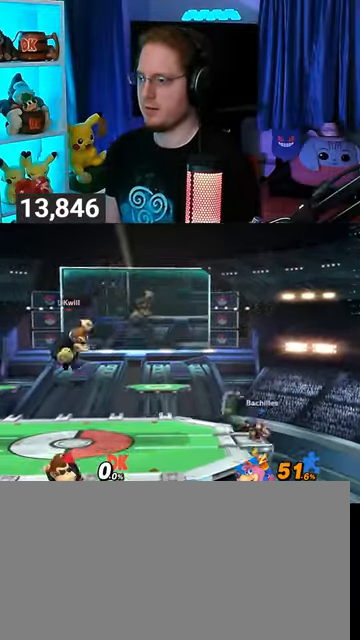
{"buttons": ["Y"], "left_stick": "left", "right_stick": "center", "events": [[433, "Y", "down"], [500, "left_stick", "left"]]}
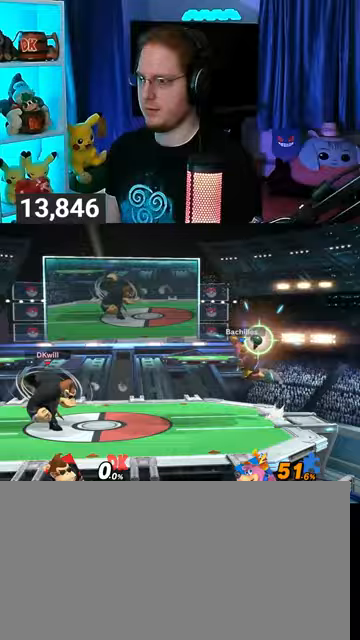
{"buttons": [], "left_stick": "center", "right_stick": "center", "events": [[67, "Y", "up"], [167, "left_stick", "center"], [200, "B", "down"], [300, "B", "up"]]}
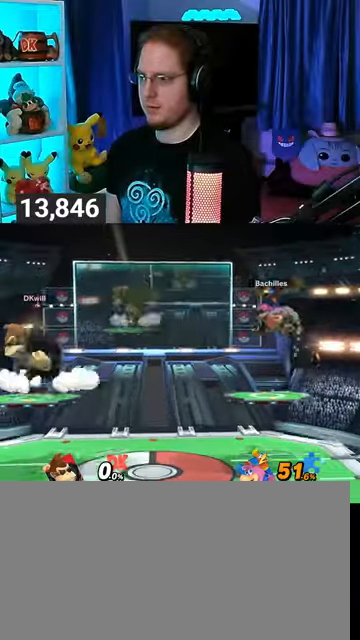
{"buttons": [], "left_stick": "center", "right_stick": "center", "events": []}
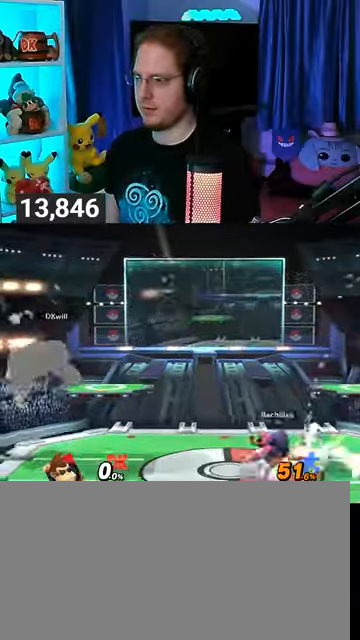
{"buttons": [], "left_stick": "up-left", "right_stick": "center", "events": [[33, "Y", "down"], [233, "Y", "up"], [400, "left_stick", "up-left"]]}
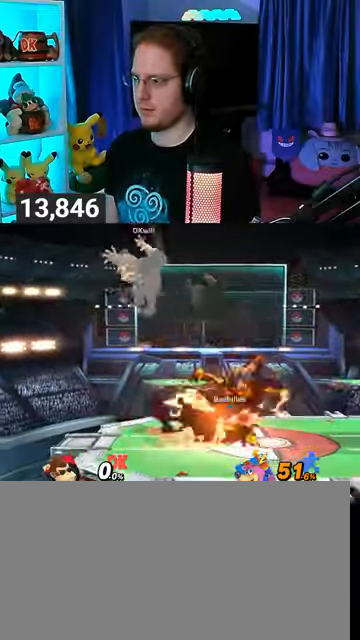
{"buttons": [], "left_stick": "center", "right_stick": "center", "events": [[167, "left_stick", "down-left"], [467, "left_stick", "center"]]}
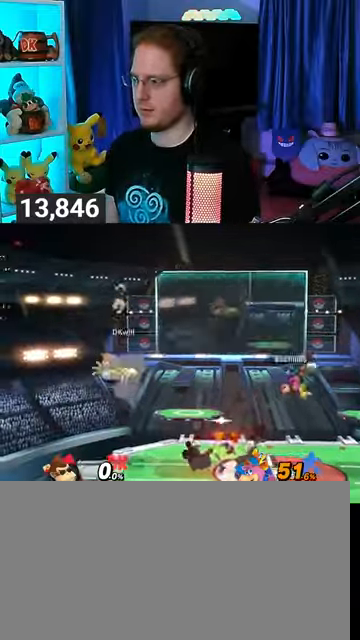
{"buttons": [], "left_stick": "right", "right_stick": "center", "events": [[200, "left_stick", "right"]]}
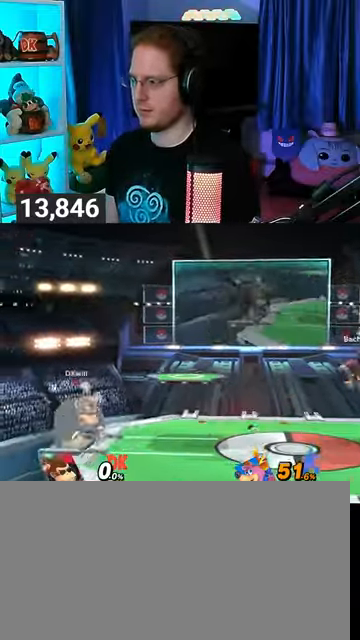
{"buttons": [], "left_stick": "center", "right_stick": "center", "events": [[167, "left_stick", "left"], [300, "left_stick", "center"]]}
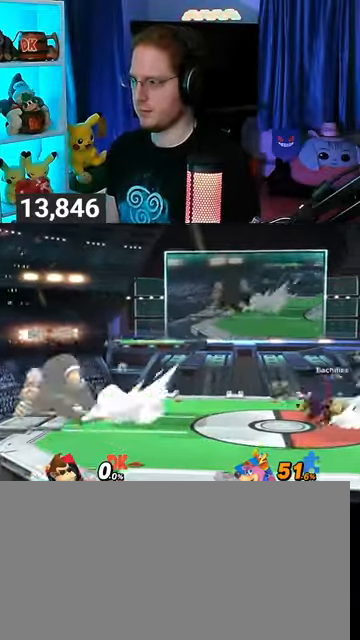
{"buttons": ["R1"], "left_stick": "right", "right_stick": "center", "events": [[33, "left_stick", "right"], [100, "right_stick", "down-right"], [167, "right_stick", "center"], [500, "R1", "down"]]}
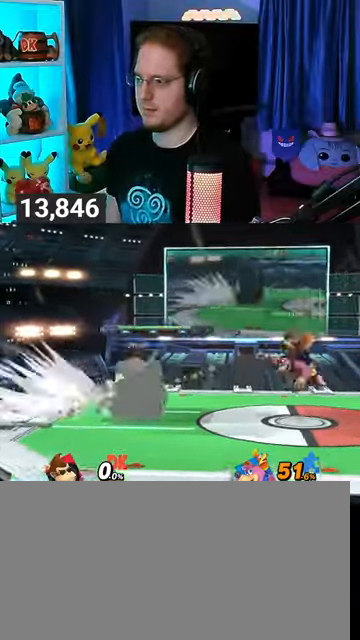
{"buttons": ["R1"], "left_stick": "right", "right_stick": "center", "events": []}
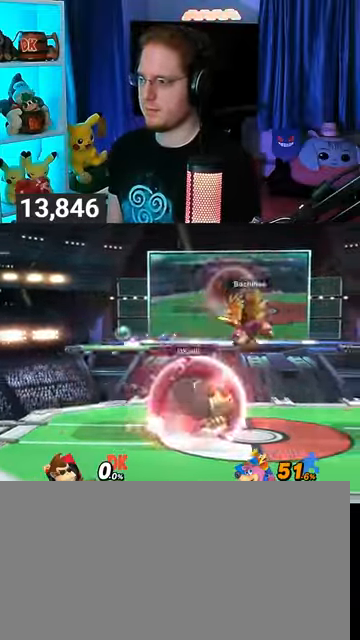
{"buttons": ["Y"], "left_stick": "center", "right_stick": "center", "events": [[367, "Y", "down"], [400, "left_stick", "center"], [500, "R1", "up"]]}
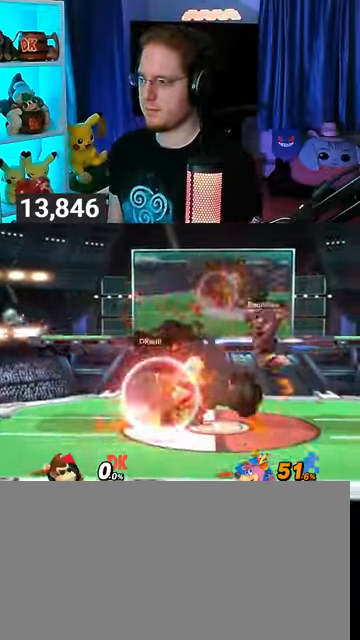
{"buttons": [], "left_stick": "down-right", "right_stick": "center", "events": [[100, "left_stick", "right"], [167, "Y", "up"], [267, "A", "down"], [267, "left_stick", "center"], [333, "A", "up"], [333, "left_stick", "right"], [400, "left_stick", "down"], [500, "left_stick", "down-right"]]}
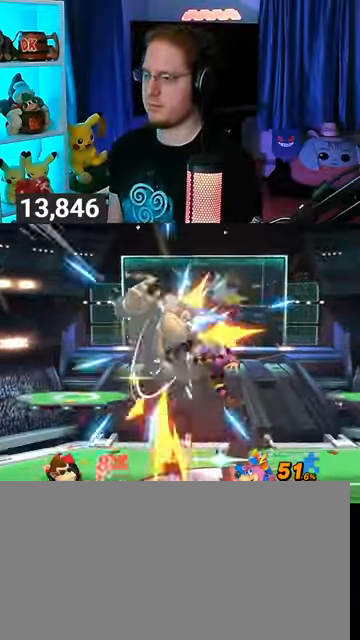
{"buttons": [], "left_stick": "left", "right_stick": "center", "events": [[33, "left_stick", "right"], [300, "left_stick", "center"], [500, "left_stick", "left"]]}
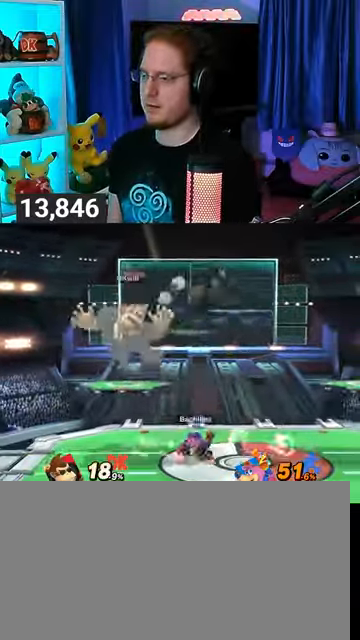
{"buttons": [], "left_stick": "center", "right_stick": "center", "events": [[167, "left_stick", "down-left"], [200, "right_stick", "right"], [300, "right_stick", "center"], [467, "left_stick", "center"]]}
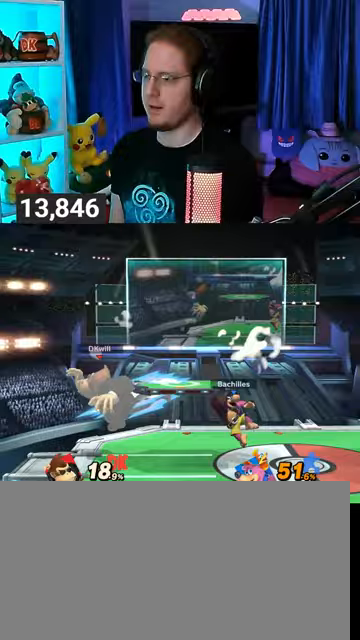
{"buttons": [], "left_stick": "right", "right_stick": "center", "events": [[100, "left_stick", "right"], [200, "right_stick", "right"], [267, "right_stick", "center"], [367, "Y", "down"], [500, "Y", "up"]]}
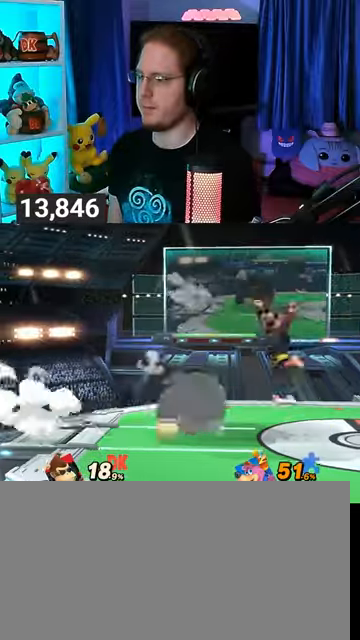
{"buttons": [], "left_stick": "right", "right_stick": "center", "events": []}